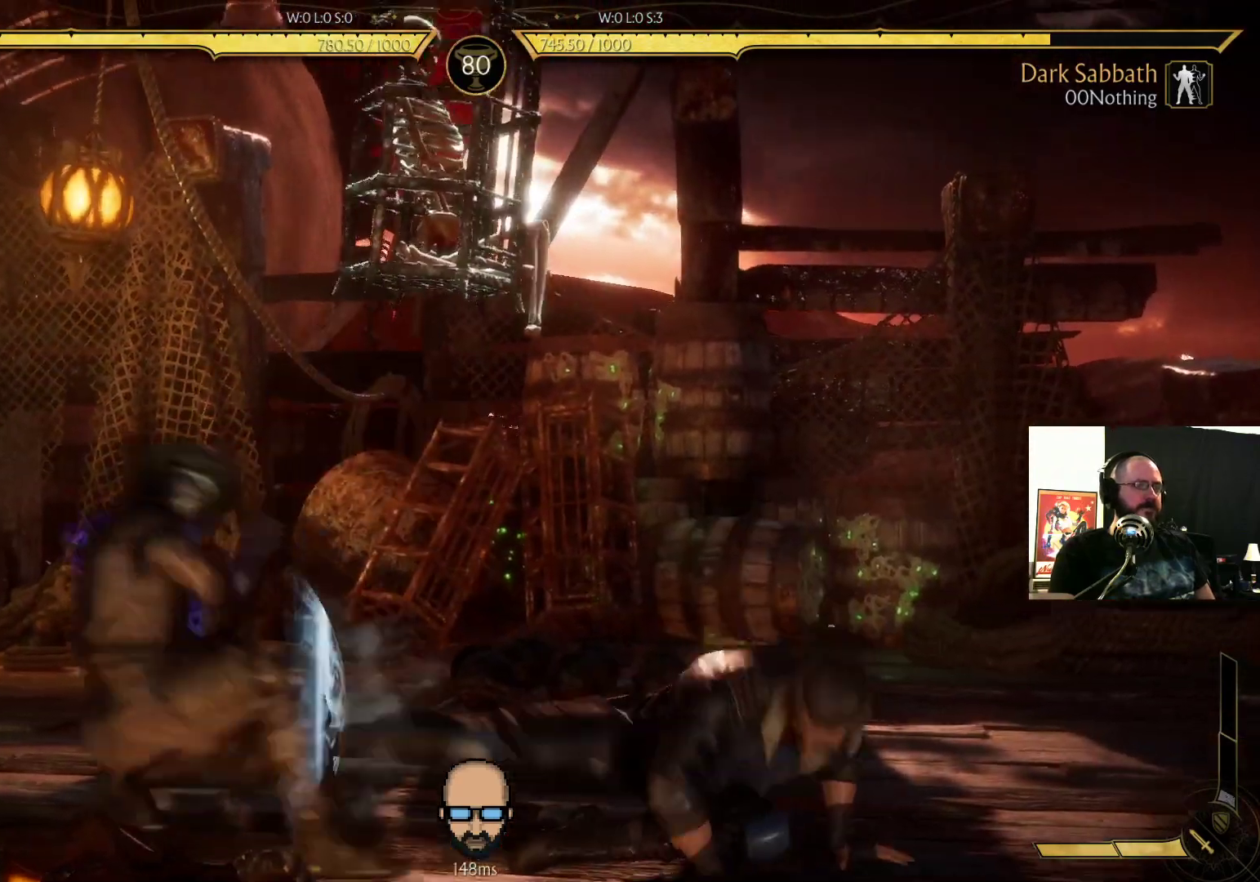
Gameplay with a controller (PlayStation layout); each line is a JSON object with the inputs held at the frame after it. "events" lists button and stick changes between this image and that frame as [ms after this image, input, new state], when the widget could be followed in between. Not read: L3 R3 left_stick right_stick.
{"buttons": ["DPAD_LEFT"], "events": [[167, "R2", "up"], [300, "DPAD_DOWN", "up"], [400, "SQUARE", "down"], [467, "SQUARE", "up"]]}
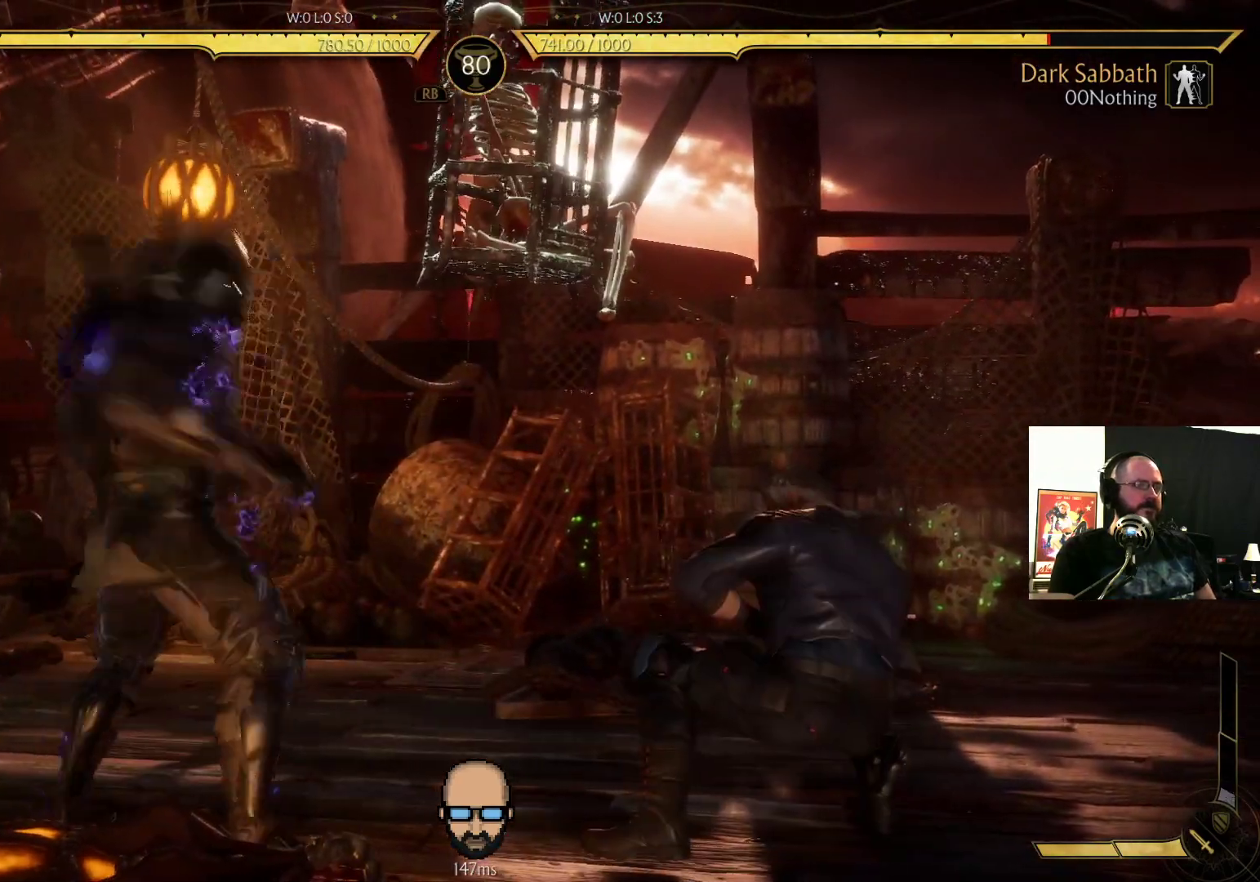
{"buttons": ["DPAD_LEFT"], "events": [[67, "CROSS", "down"], [67, "SQUARE", "down"], [167, "CROSS", "up"], [167, "SQUARE", "up"], [267, "TRIANGLE", "down"], [367, "TRIANGLE", "up"]]}
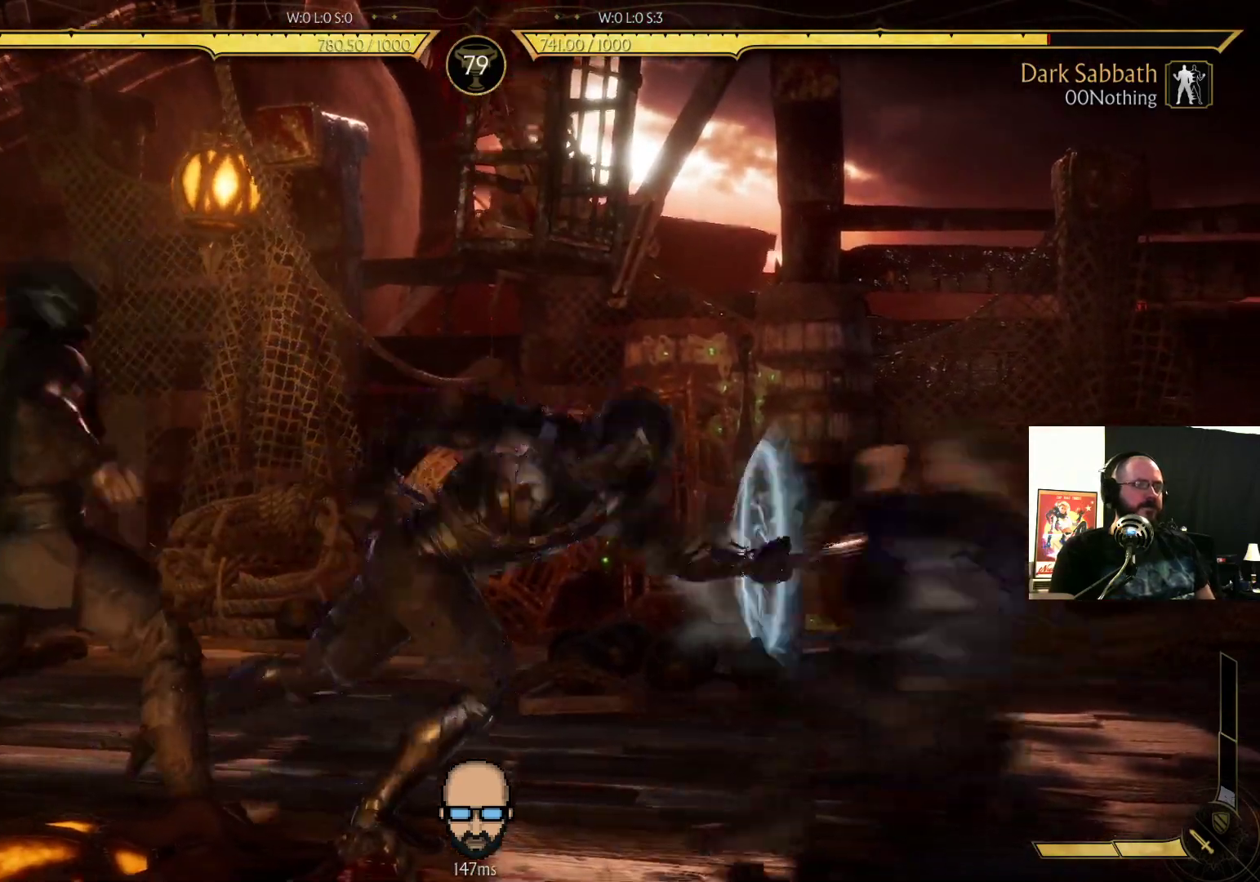
{"buttons": ["DPAD_LEFT"], "events": [[67, "DPAD_LEFT", "up"], [333, "DPAD_LEFT", "down"]]}
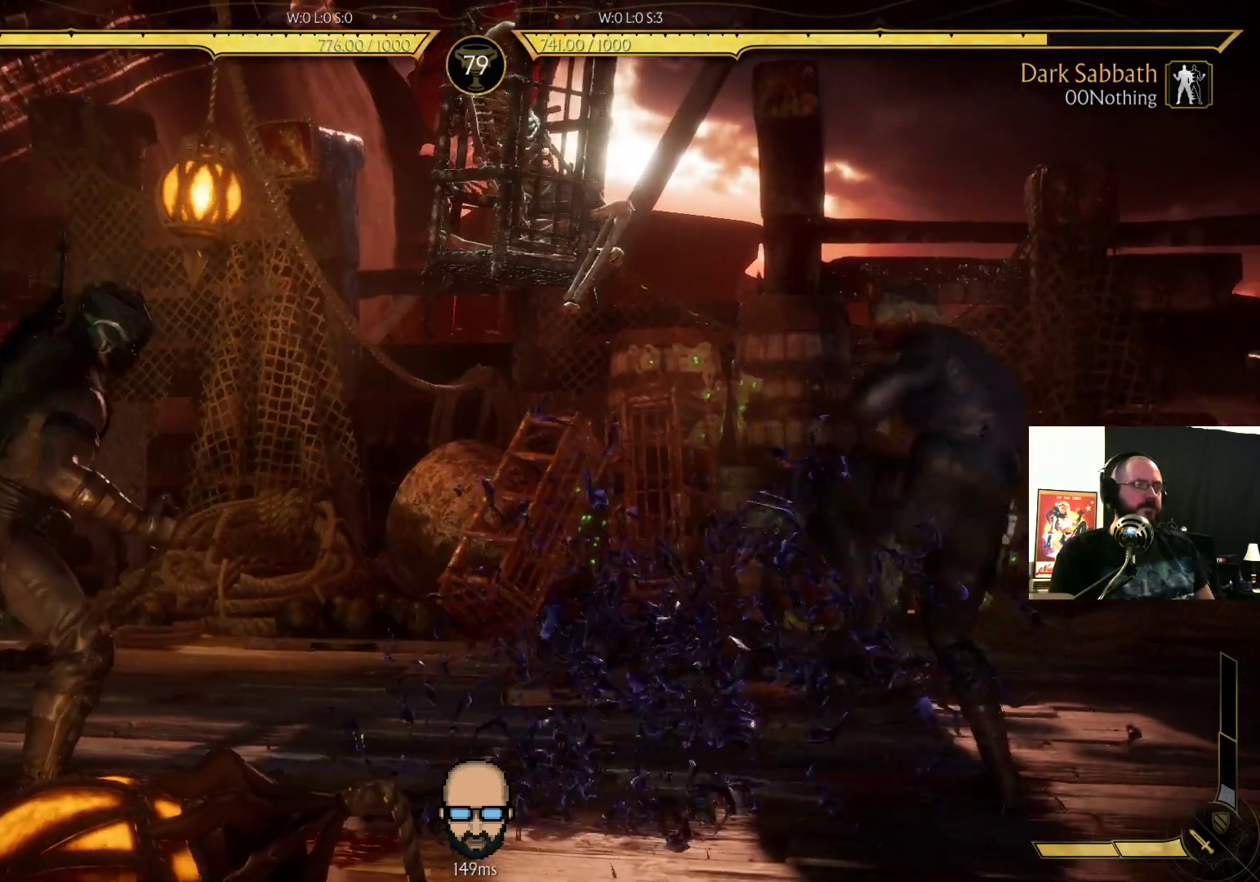
{"buttons": ["R2"], "events": [[367, "R2", "down"], [500, "DPAD_LEFT", "up"]]}
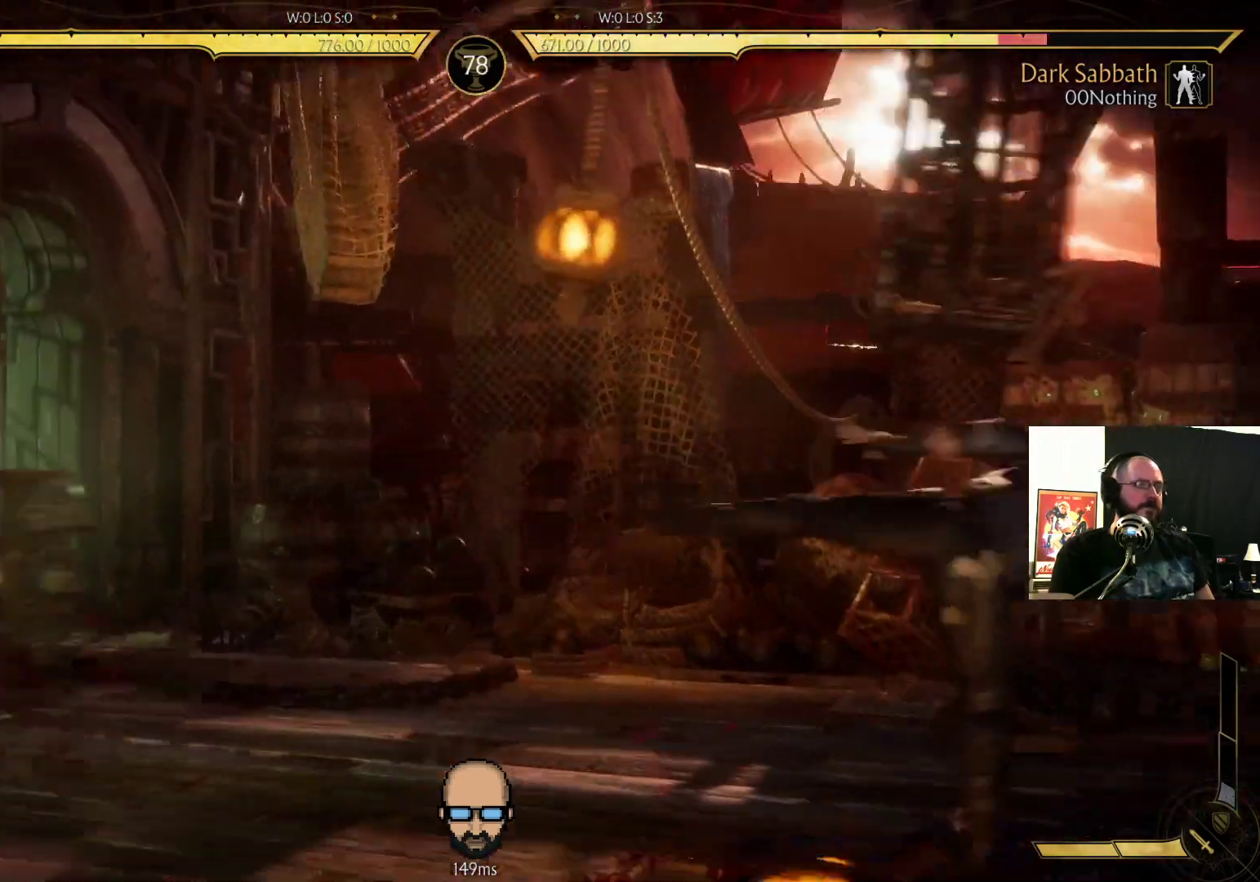
{"buttons": ["DPAD_LEFT"], "events": [[333, "R2", "up"], [467, "DPAD_LEFT", "down"]]}
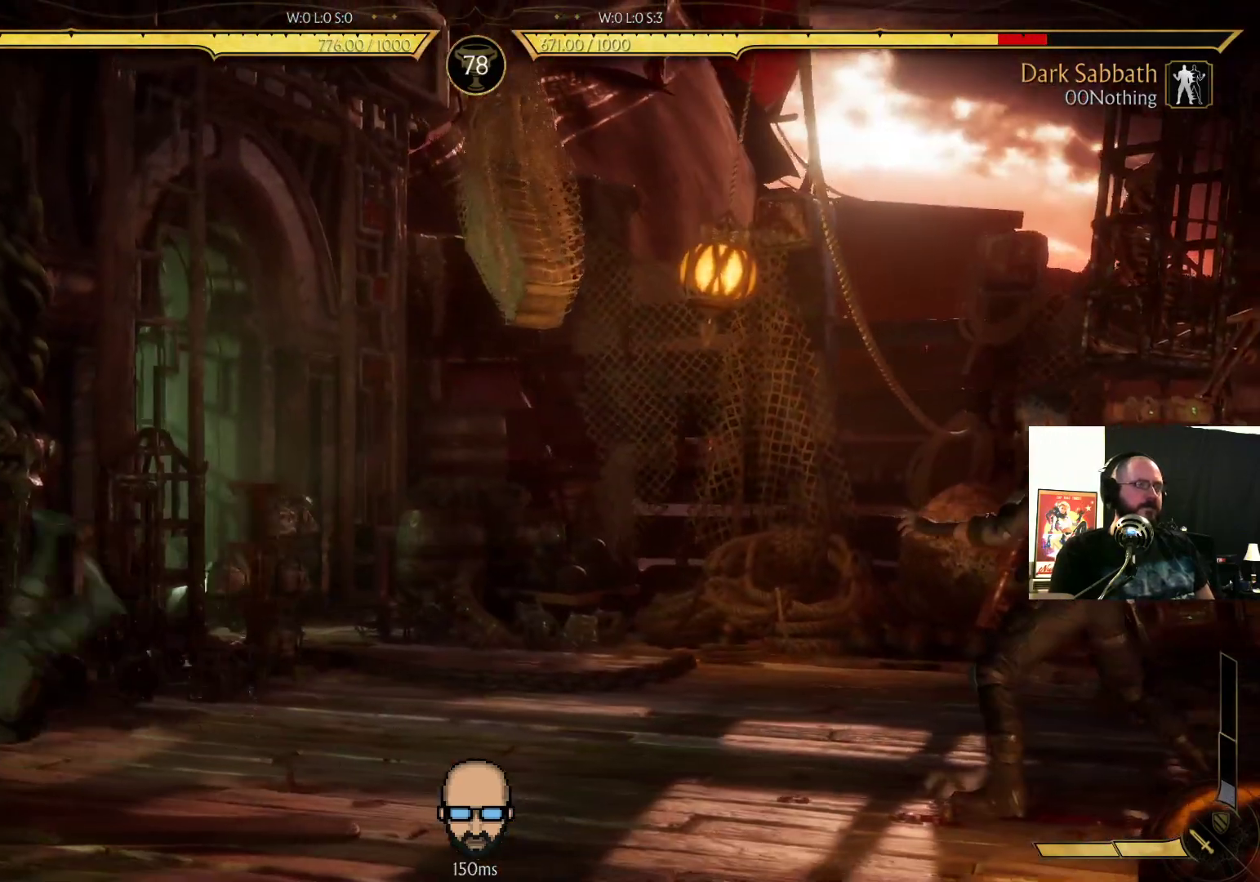
{"buttons": ["R2", "DPAD_DOWN", "DPAD_LEFT"], "events": [[333, "R2", "down"], [467, "DPAD_DOWN", "down"]]}
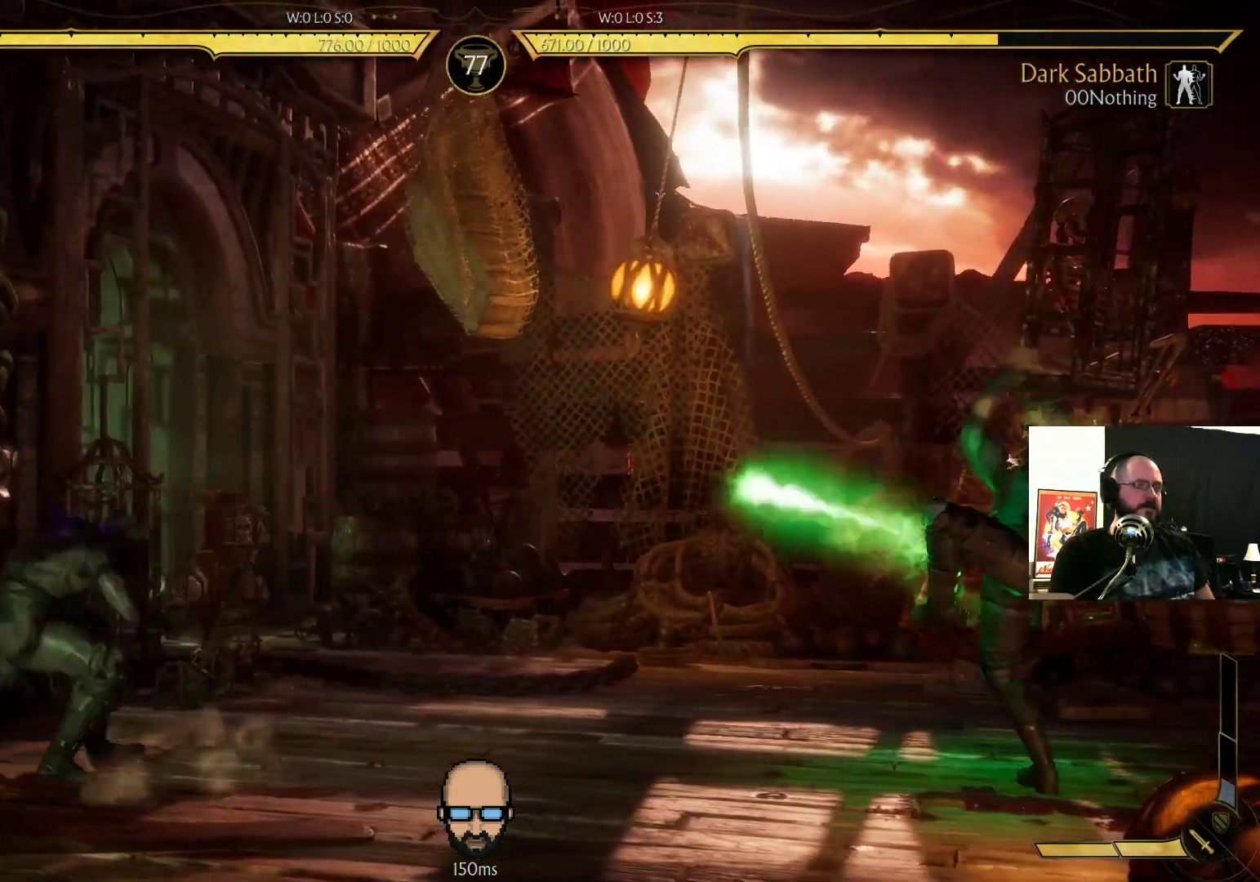
{"buttons": [], "events": [[500, "DPAD_DOWN", "up"], [500, "DPAD_LEFT", "up"], [500, "R2", "up"]]}
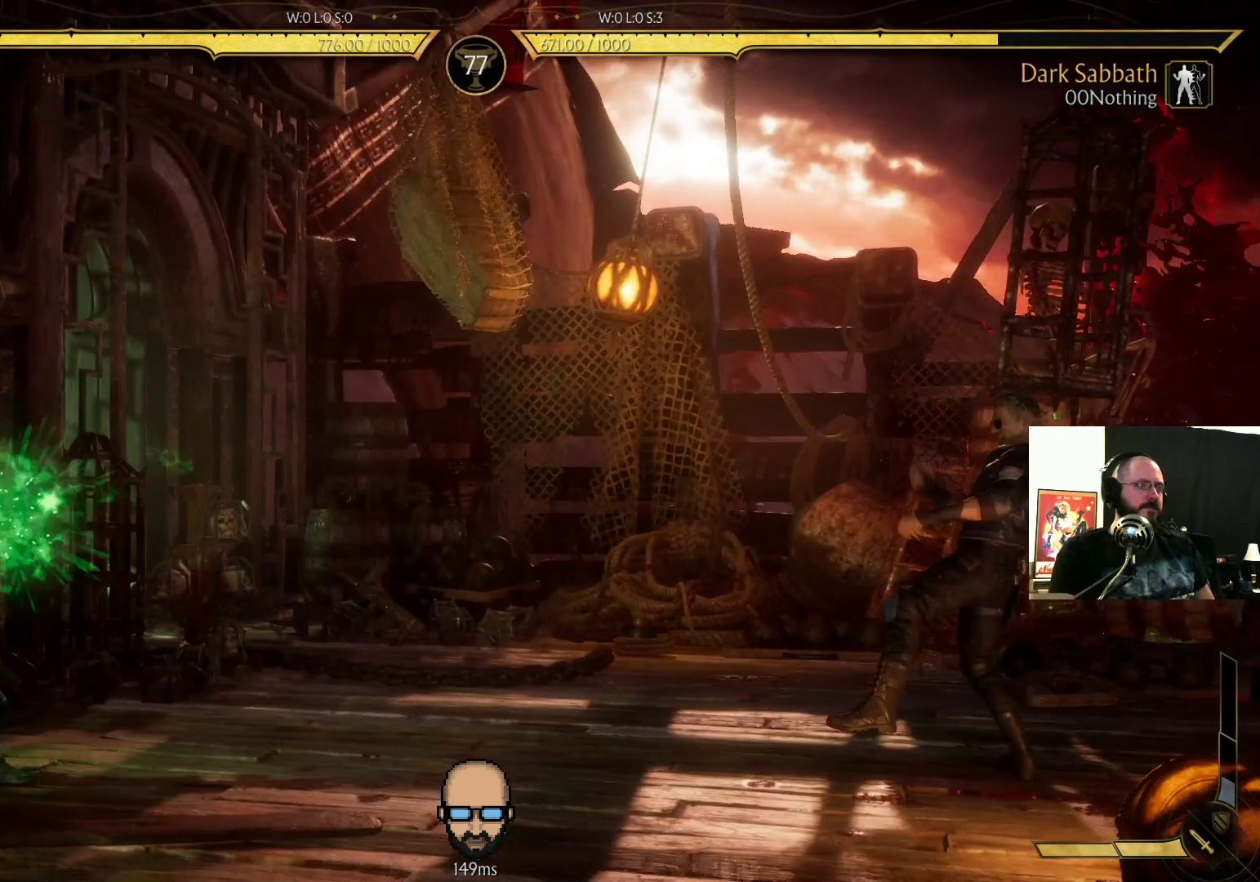
{"buttons": ["R2", "DPAD_DOWN"], "events": [[133, "DPAD_RIGHT", "down"], [500, "DPAD_DOWN", "down"], [500, "DPAD_RIGHT", "up"], [500, "R2", "down"]]}
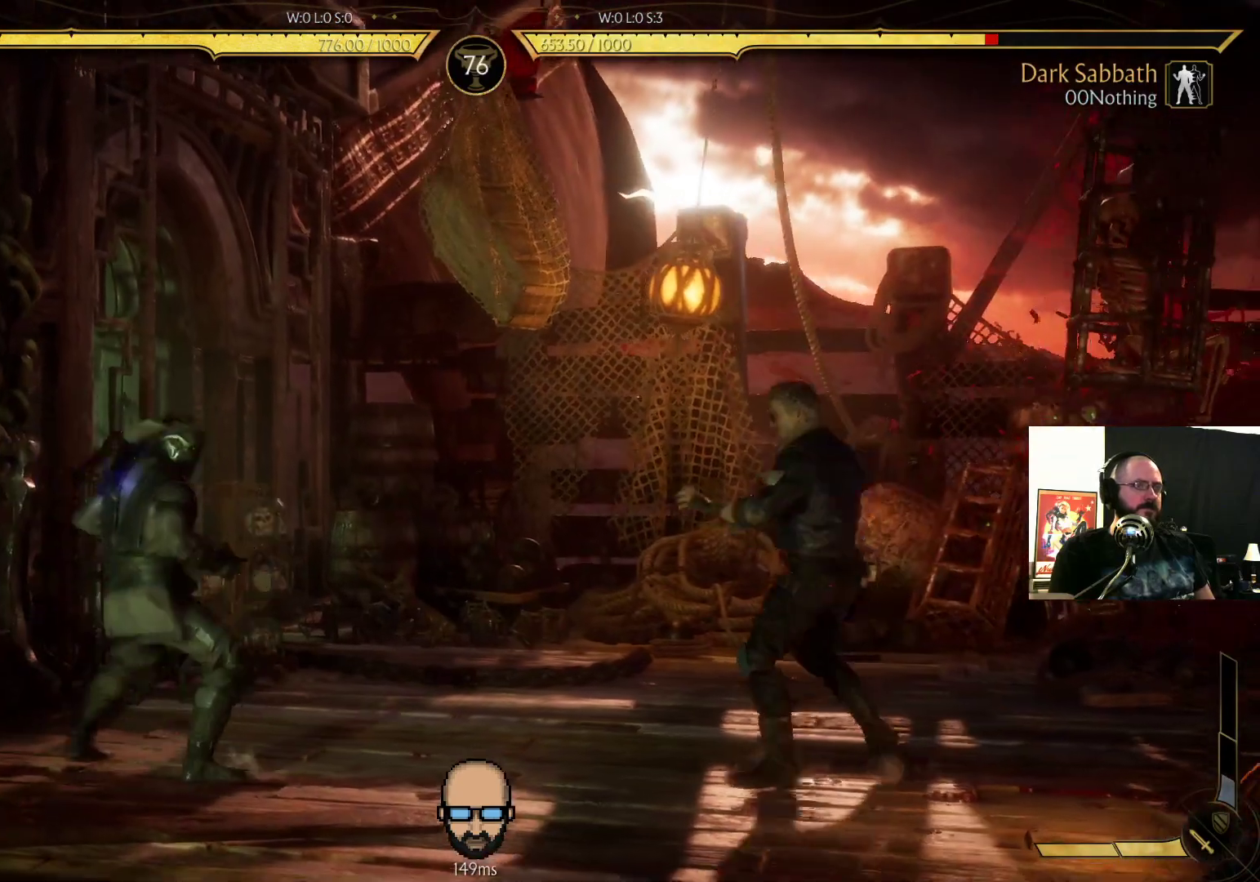
{"buttons": ["DPAD_RIGHT"], "events": [[67, "DPAD_LEFT", "down"], [200, "DPAD_DOWN", "up"], [267, "R2", "up"], [467, "DPAD_LEFT", "up"], [500, "DPAD_RIGHT", "down"]]}
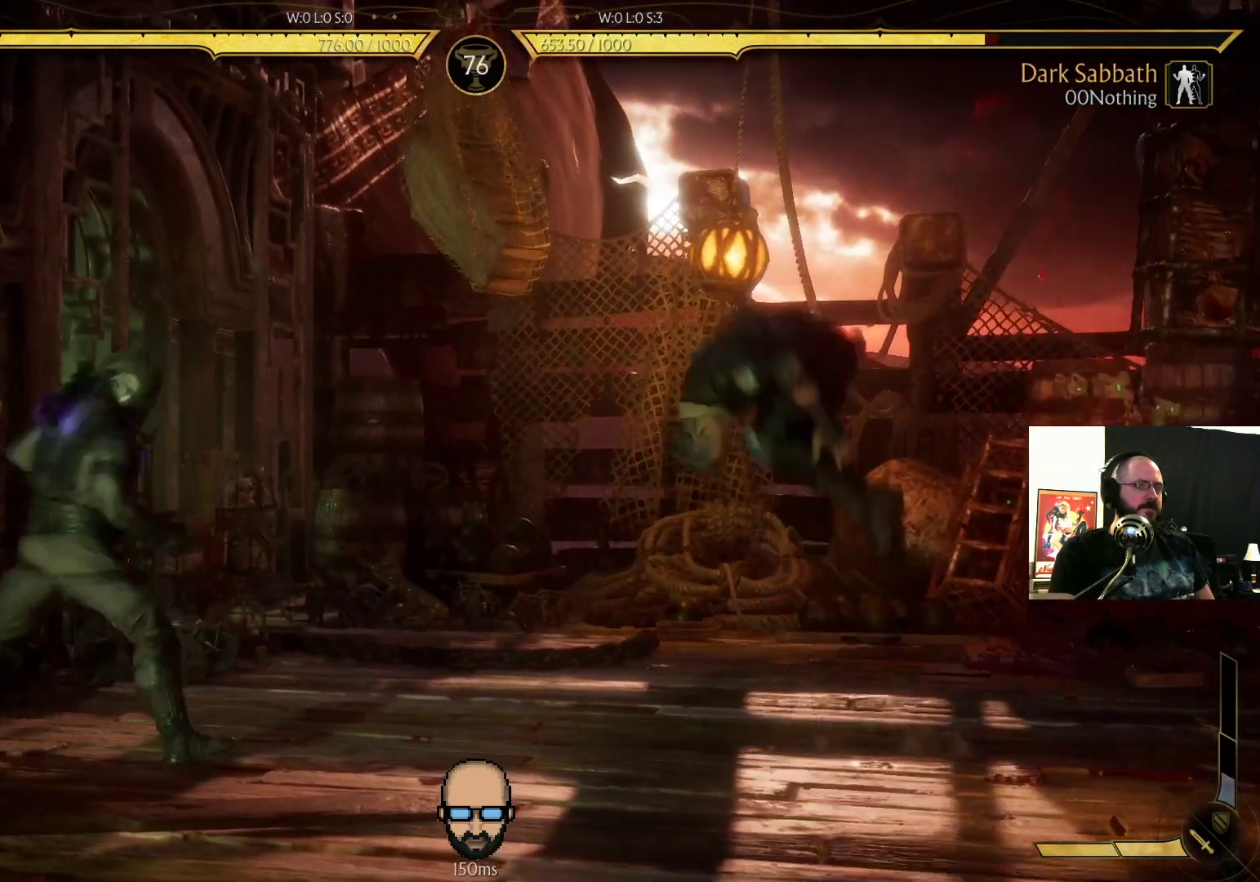
{"buttons": ["R2", "DPAD_LEFT"], "events": [[200, "DPAD_RIGHT", "up"], [200, "R2", "down"], [267, "DPAD_LEFT", "down"]]}
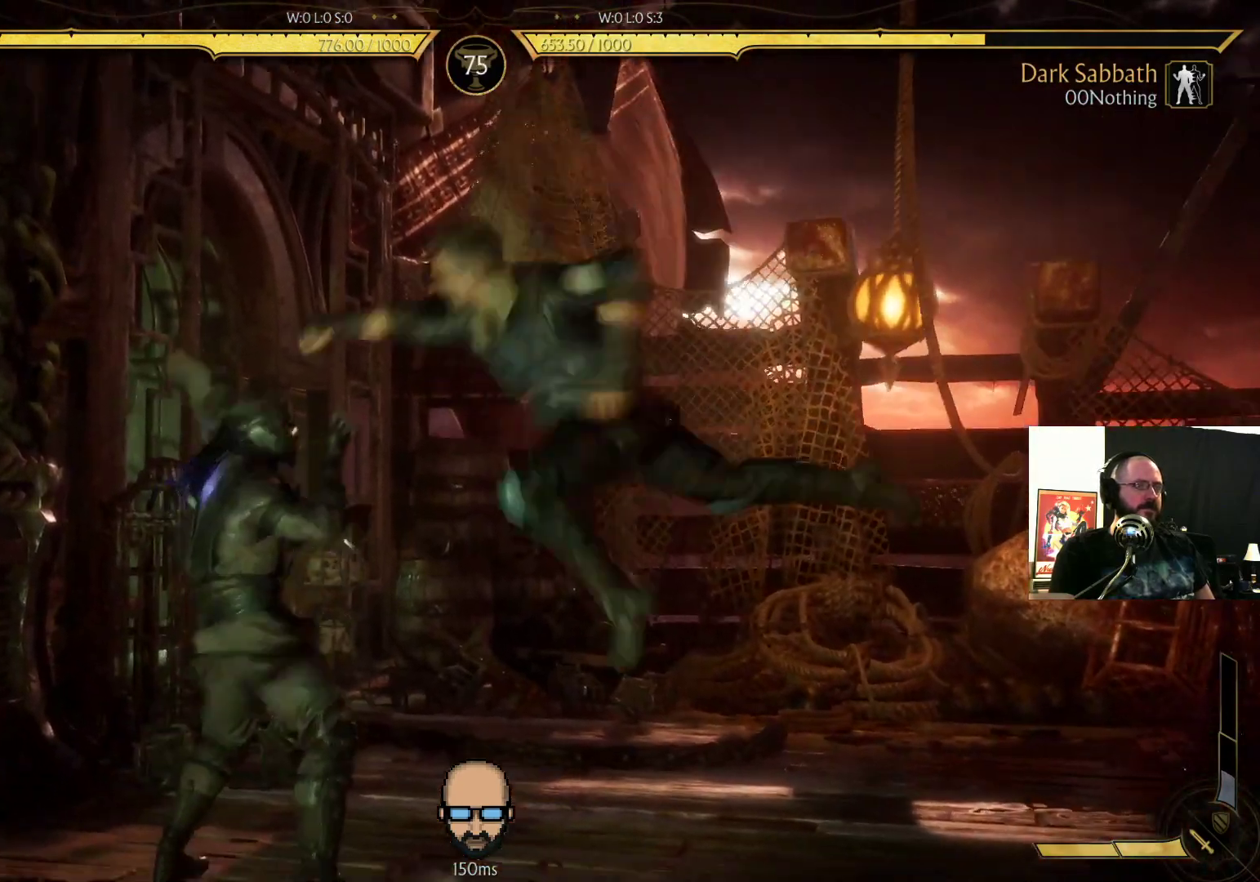
{"buttons": ["R2", "DPAD_DOWN", "DPAD_LEFT"], "events": [[200, "DPAD_DOWN", "down"]]}
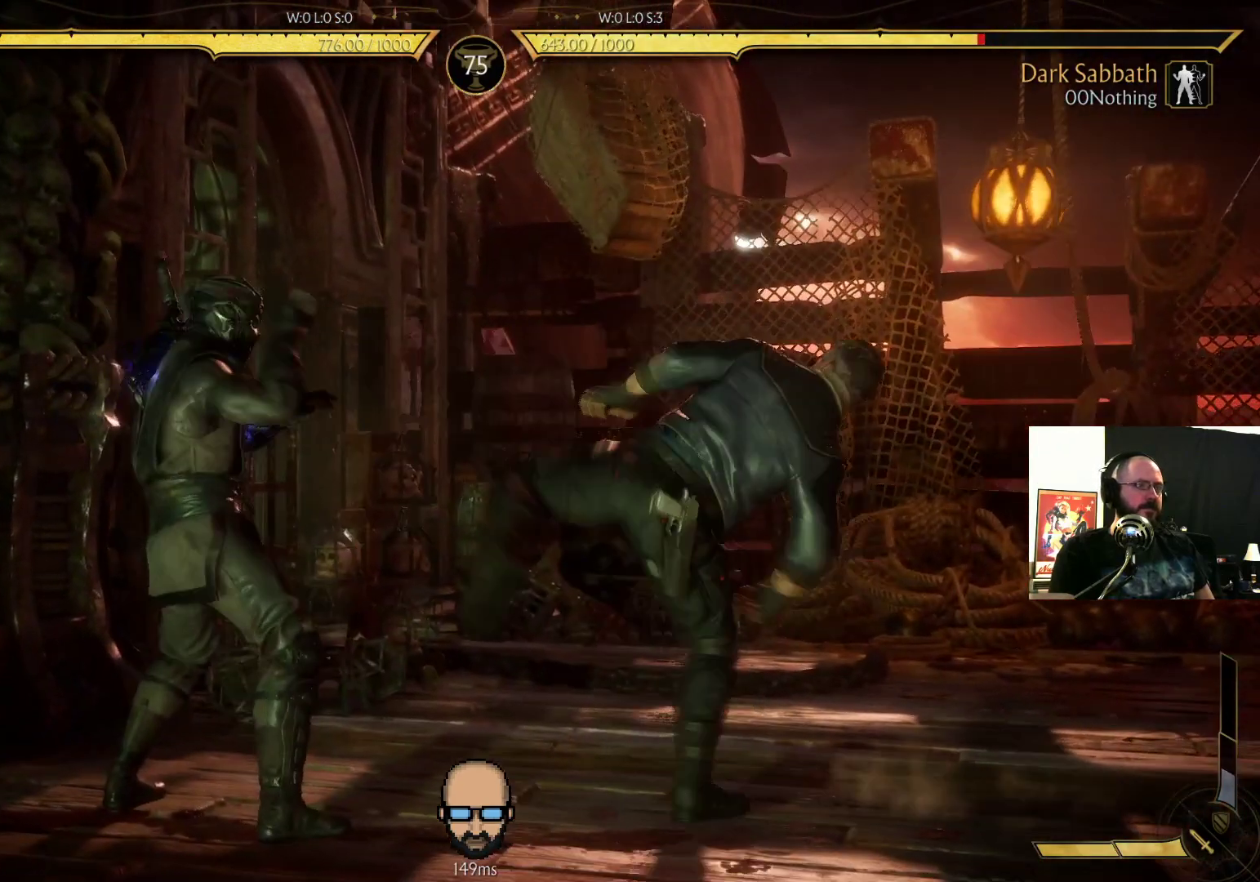
{"buttons": ["DPAD_DOWN", "DPAD_LEFT"], "events": [[300, "R2", "up"], [367, "SQUARE", "down"], [400, "SQUARE", "up"]]}
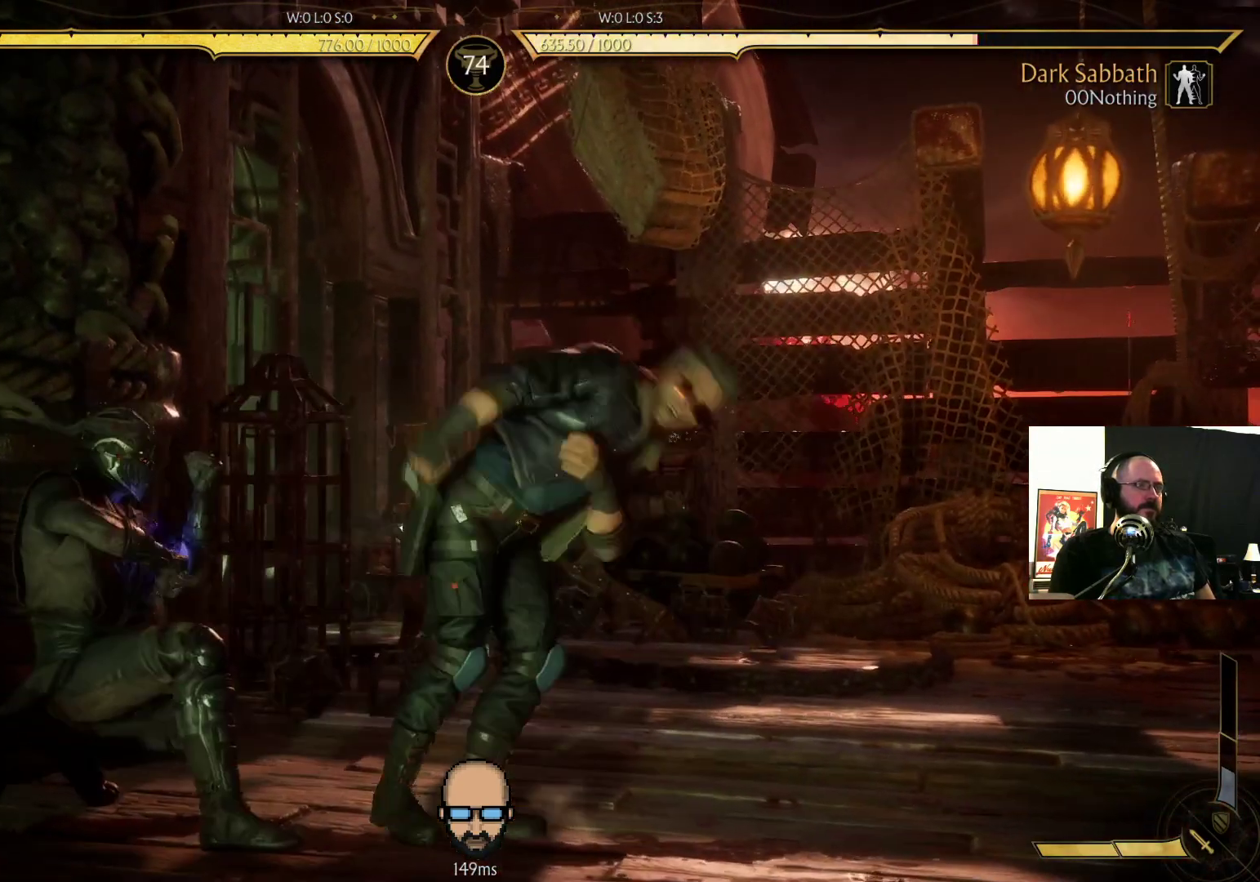
{"buttons": ["DPAD_DOWN", "DPAD_LEFT"], "events": [[167, "SQUARE", "down"], [267, "SQUARE", "up"], [333, "SQUARE", "down"], [400, "SQUARE", "up"]]}
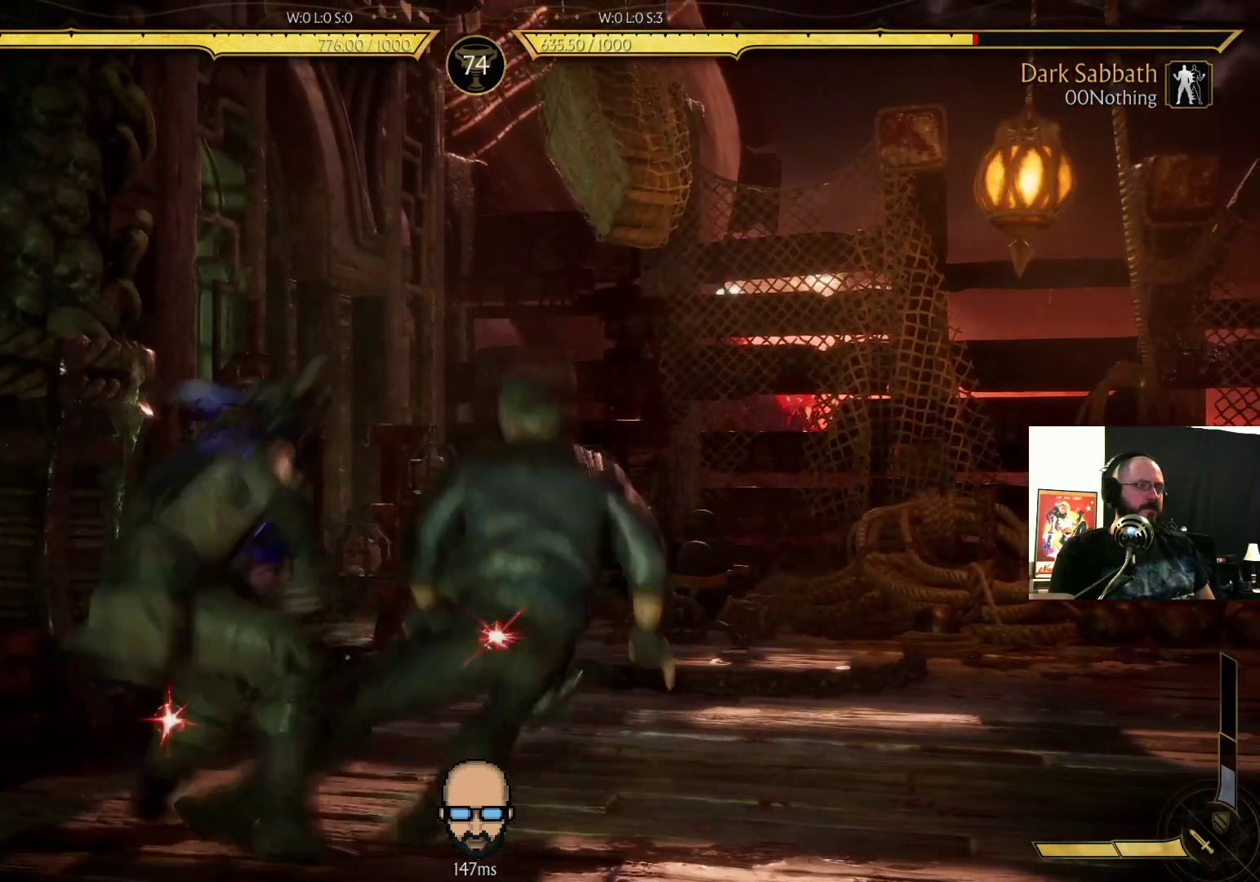
{"buttons": ["R2", "DPAD_DOWN", "DPAD_LEFT"], "events": [[433, "R2", "down"], [467, "DPAD_LEFT", "up"], [500, "DPAD_LEFT", "down"]]}
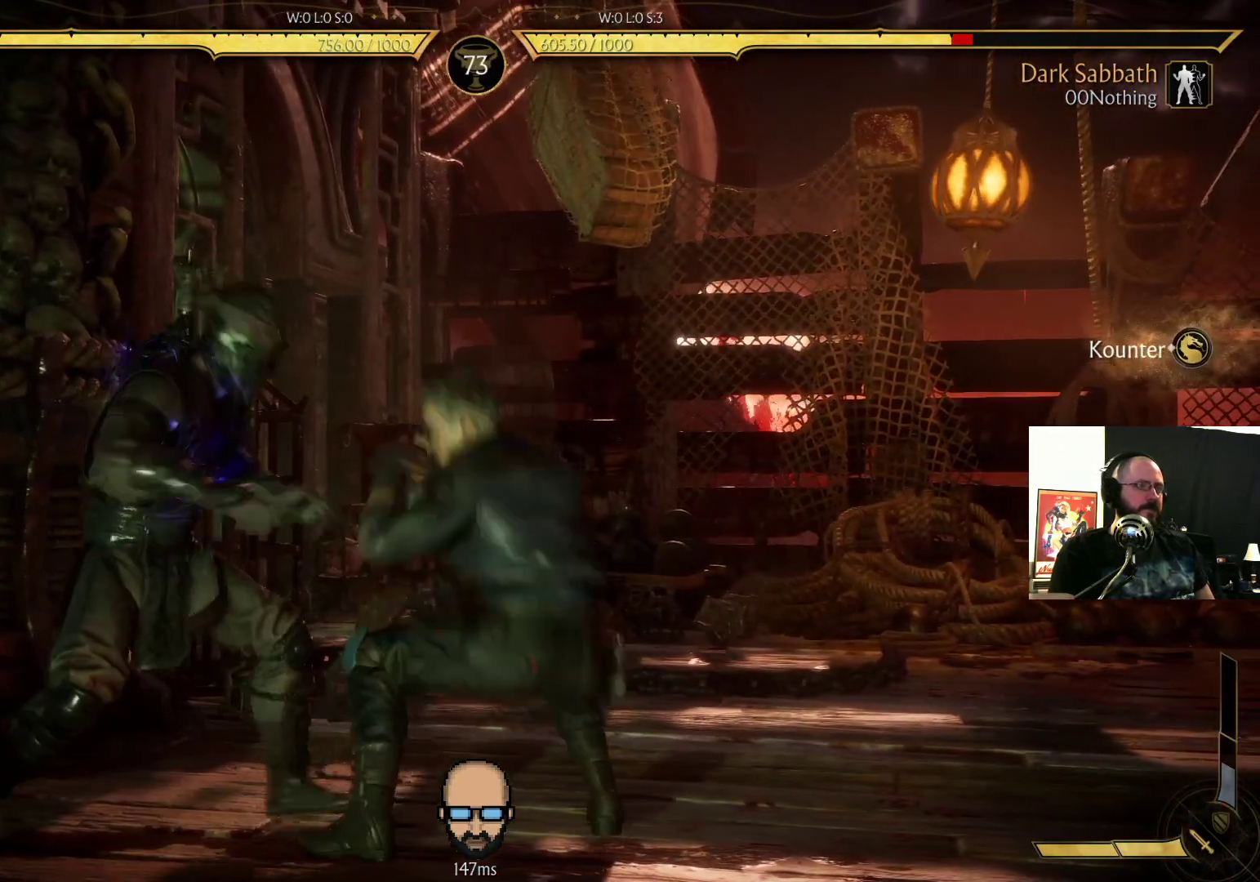
{"buttons": ["R2", "DPAD_DOWN", "DPAD_LEFT"], "events": []}
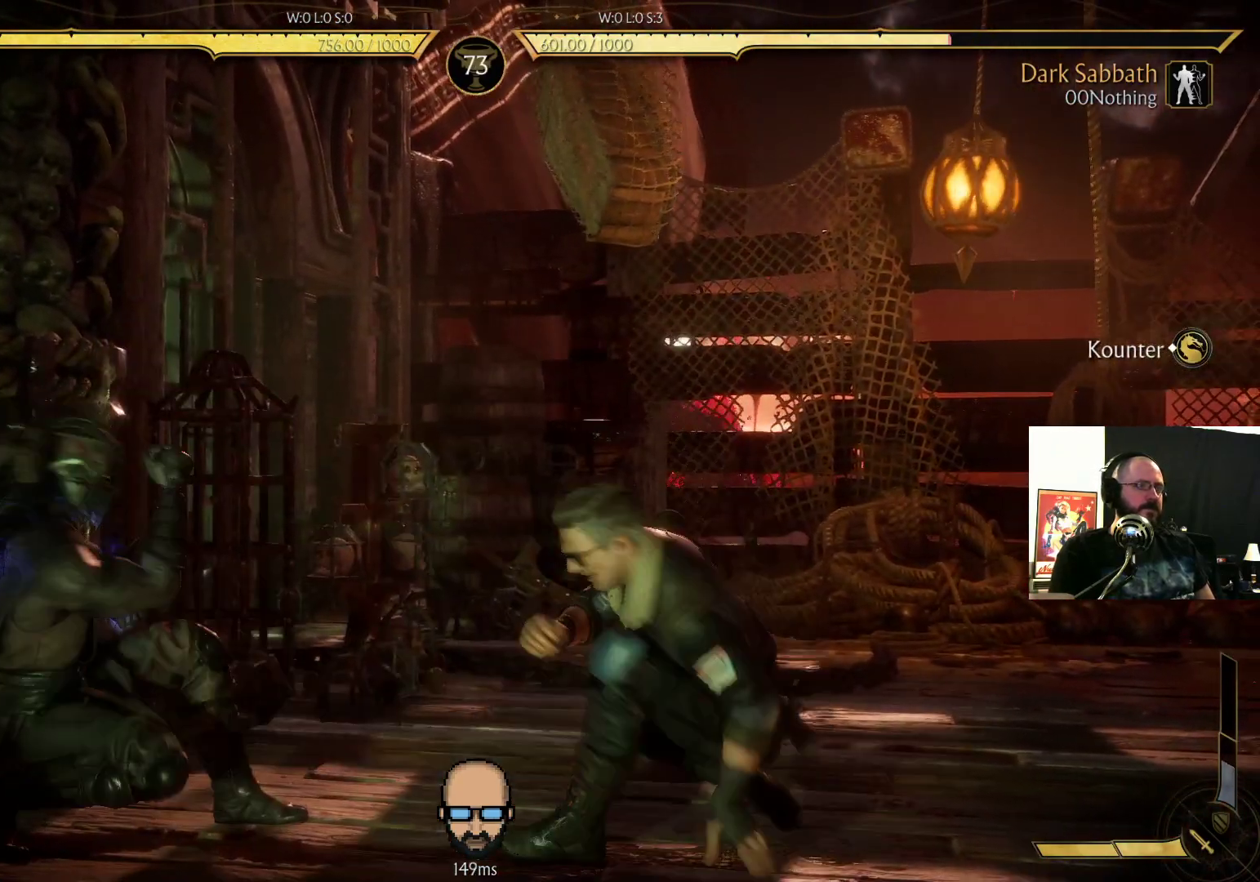
{"buttons": ["DPAD_LEFT"], "events": [[33, "R2", "up"], [100, "SQUARE", "down"], [133, "DPAD_DOWN", "up"], [200, "SQUARE", "up"], [267, "SQUARE", "down"], [300, "CROSS", "down"], [400, "CROSS", "up"], [400, "SQUARE", "up"]]}
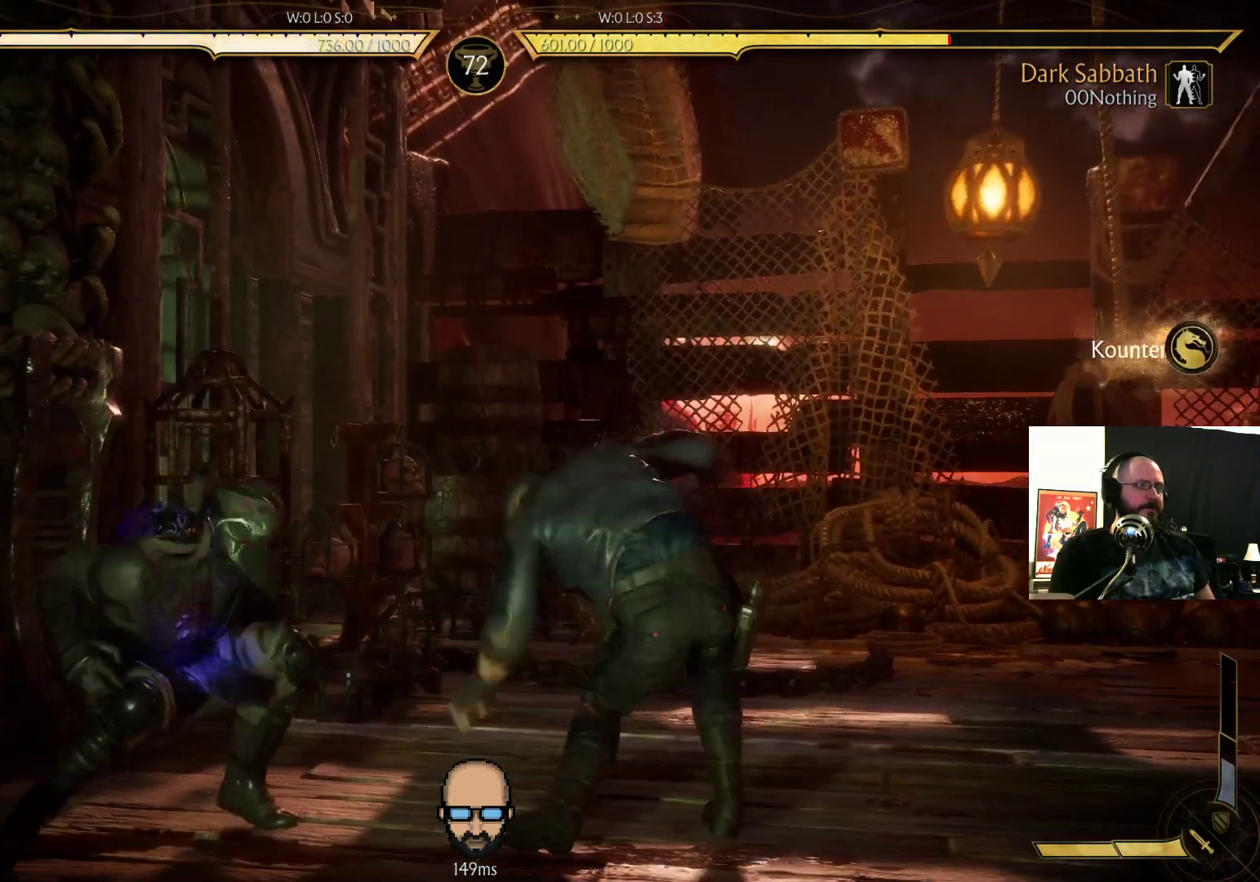
{"buttons": ["CROSS", "SQUARE", "DPAD_LEFT"], "events": [[233, "SQUARE", "down"], [300, "SQUARE", "up"], [433, "CROSS", "down"], [433, "SQUARE", "down"]]}
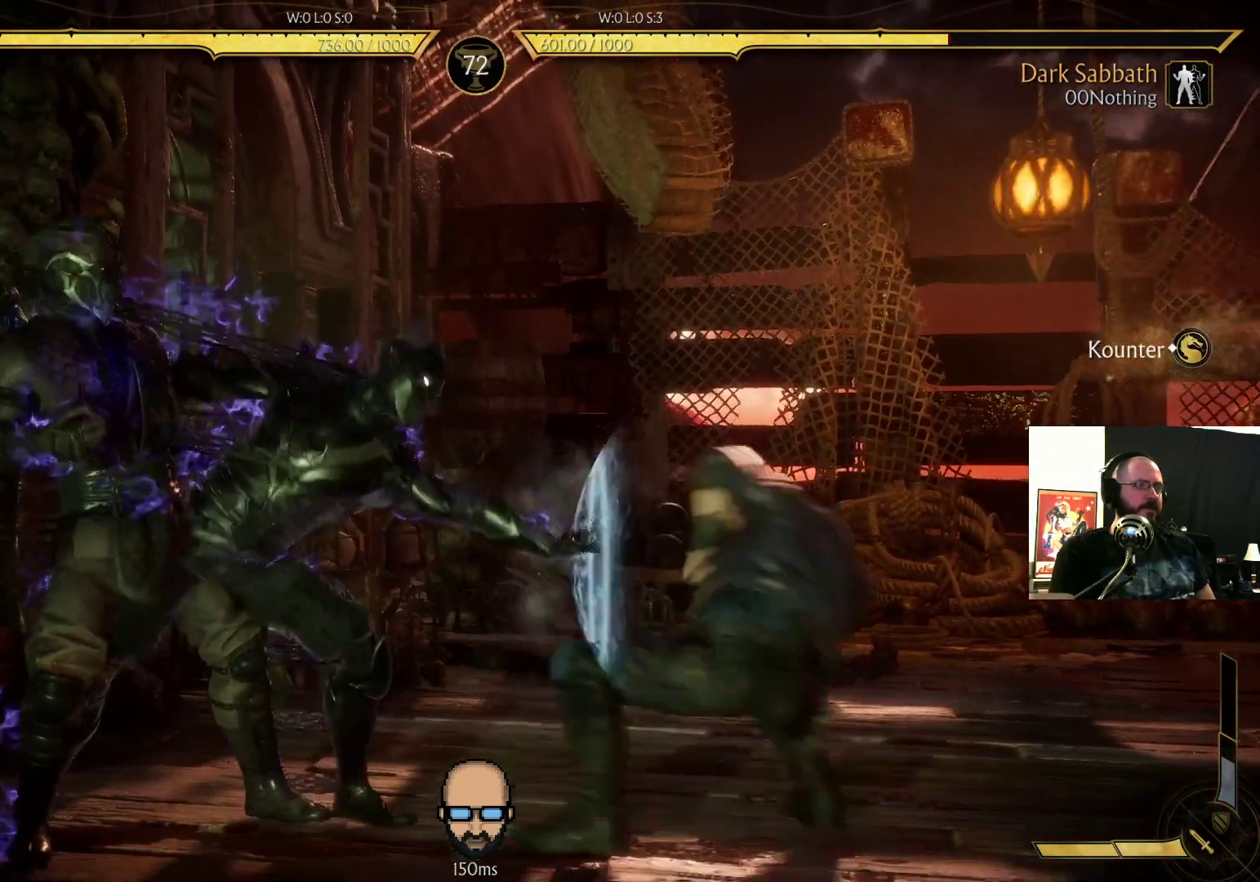
{"buttons": [], "events": [[33, "CROSS", "up"], [33, "SQUARE", "up"], [133, "TRIANGLE", "down"], [200, "TRIANGLE", "up"], [300, "DPAD_LEFT", "up"], [300, "TRIANGLE", "down"], [467, "TRIANGLE", "up"]]}
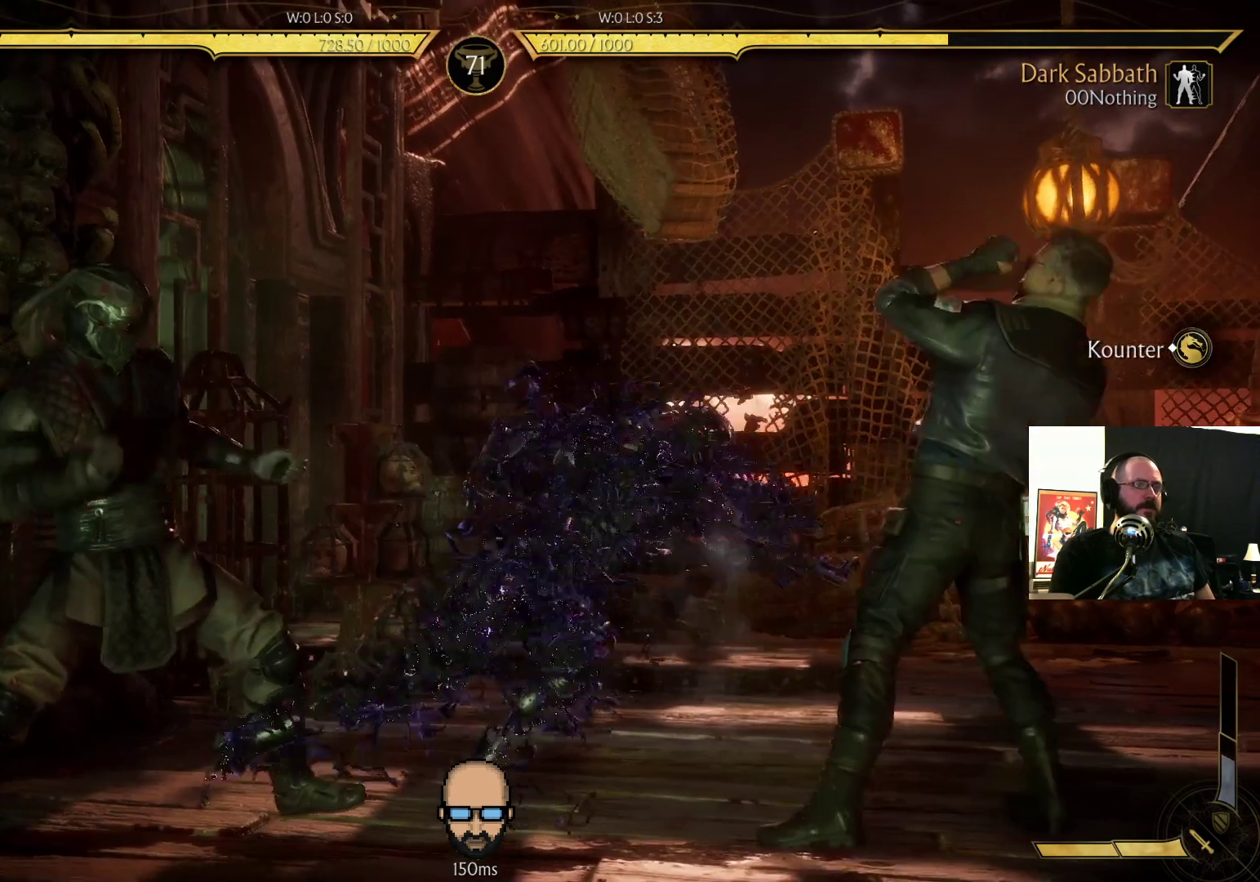
{"buttons": ["R2", "DPAD_DOWN", "DPAD_LEFT"], "events": [[367, "DPAD_DOWN", "down"], [367, "DPAD_LEFT", "down"], [367, "R2", "down"]]}
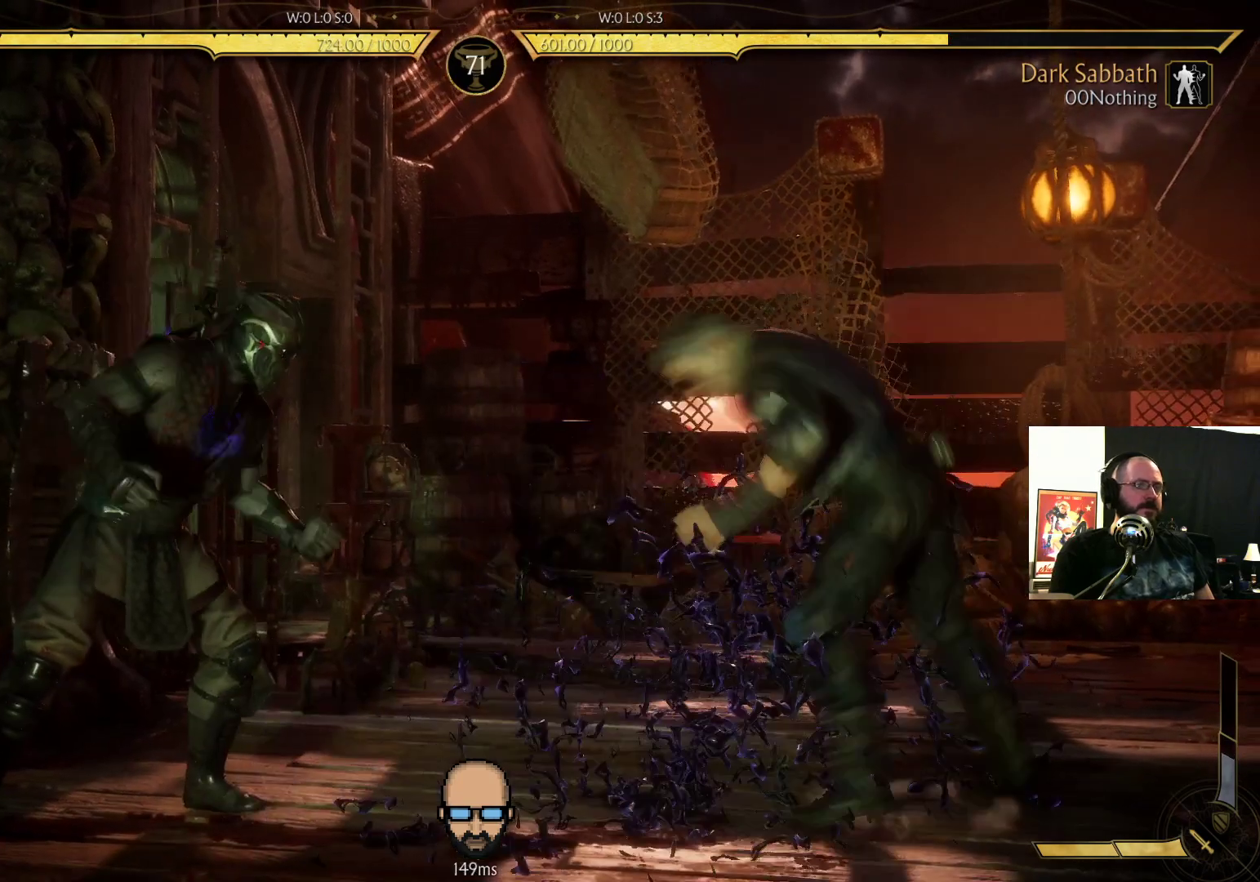
{"buttons": ["R2"], "events": [[333, "DPAD_DOWN", "up"], [333, "DPAD_LEFT", "up"]]}
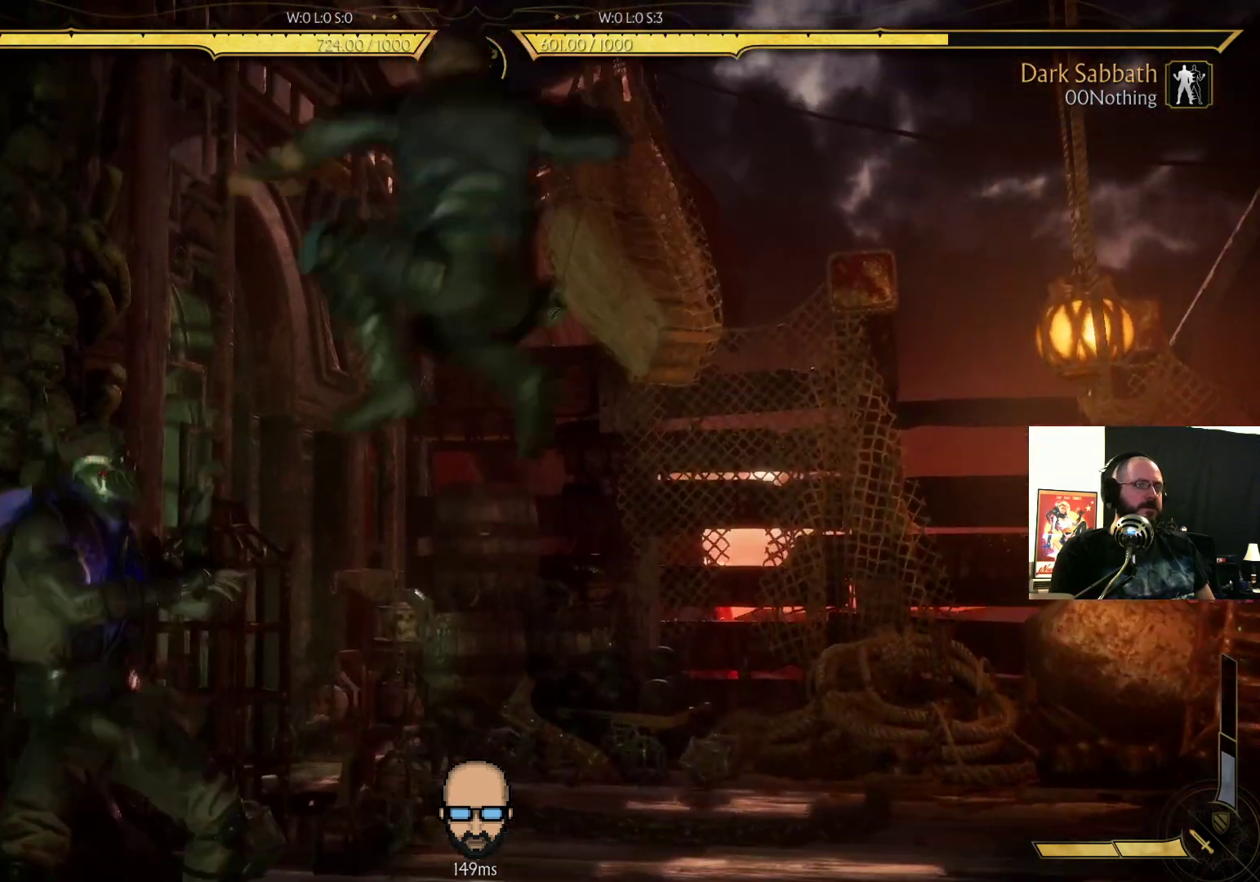
{"buttons": ["R2", "DPAD_DOWN", "DPAD_LEFT"], "events": [[267, "DPAD_DOWN", "down"], [267, "DPAD_LEFT", "down"]]}
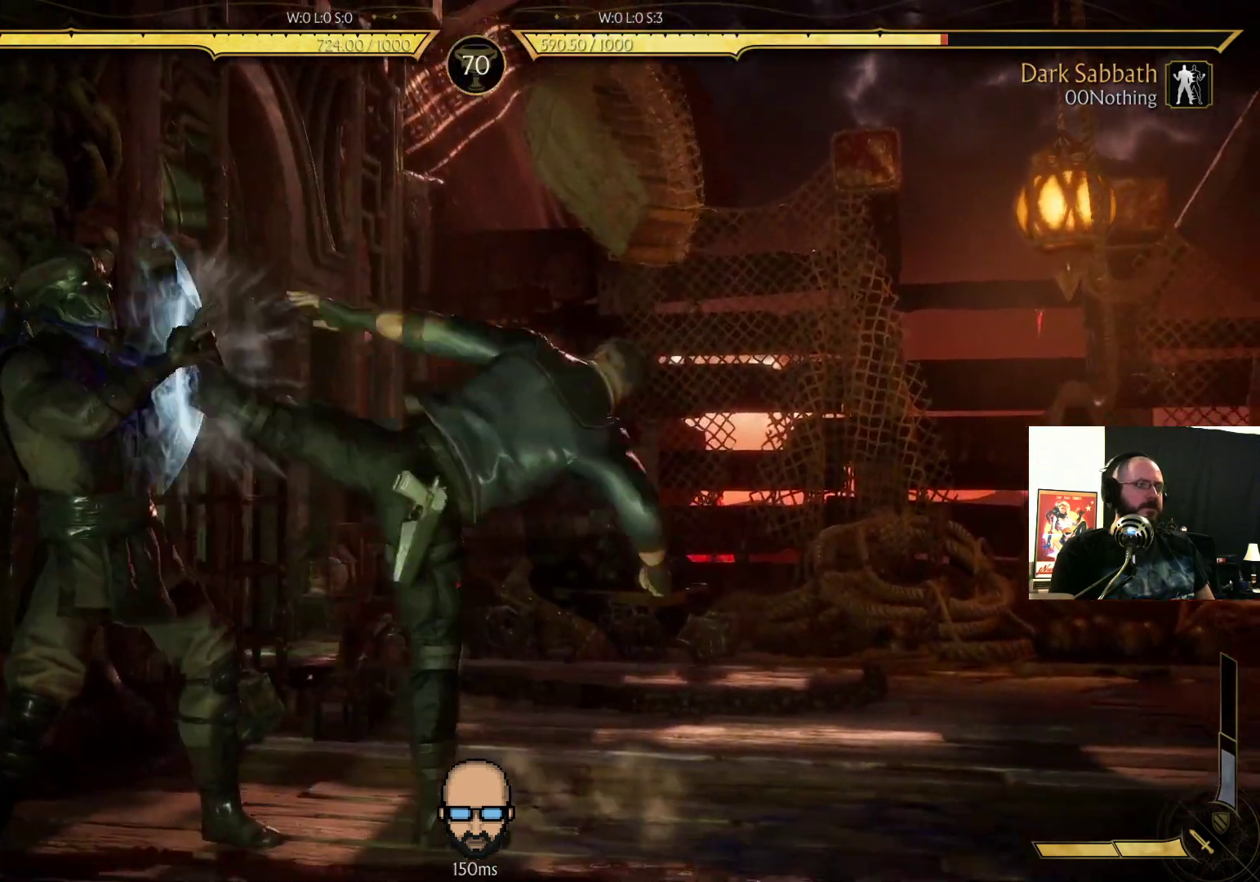
{"buttons": ["DPAD_LEFT"], "events": [[400, "R2", "up"], [433, "DPAD_DOWN", "up"]]}
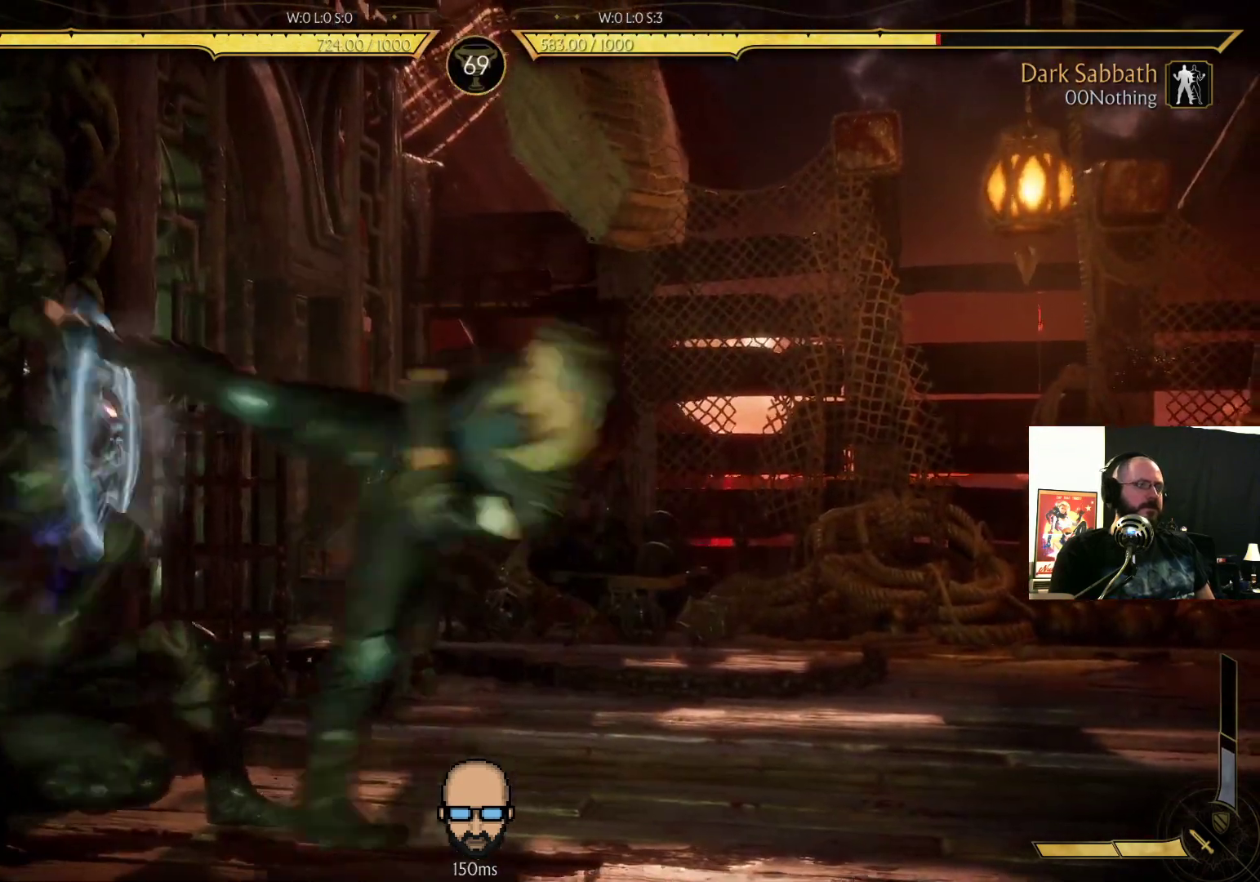
{"buttons": ["DPAD_LEFT"], "events": [[67, "R2", "down"], [200, "DPAD_DOWN", "down"], [500, "DPAD_DOWN", "up"], [500, "R2", "up"]]}
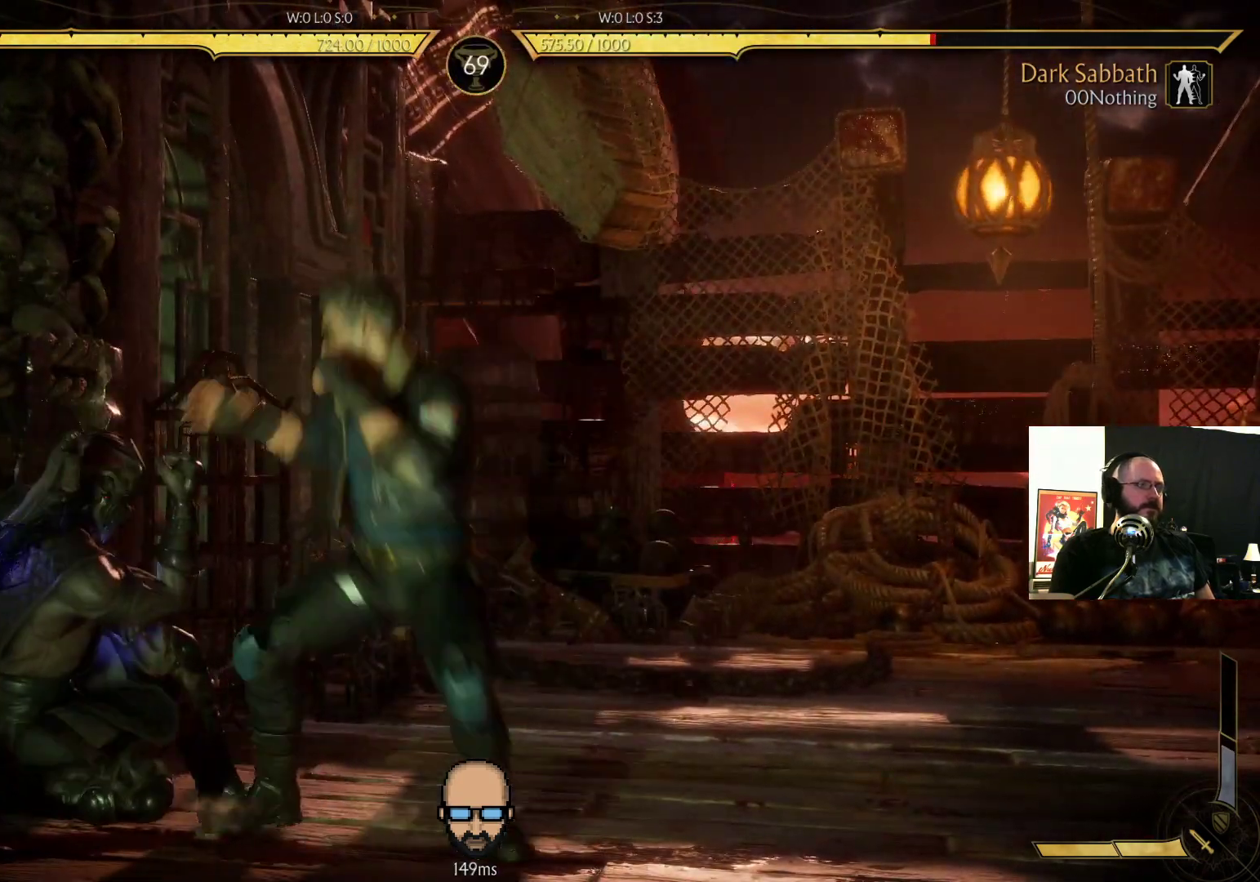
{"buttons": ["R2", "DPAD_DOWN", "DPAD_LEFT"], "events": [[33, "L1", "down"], [167, "L1", "up"], [167, "R2", "down"], [300, "DPAD_DOWN", "down"]]}
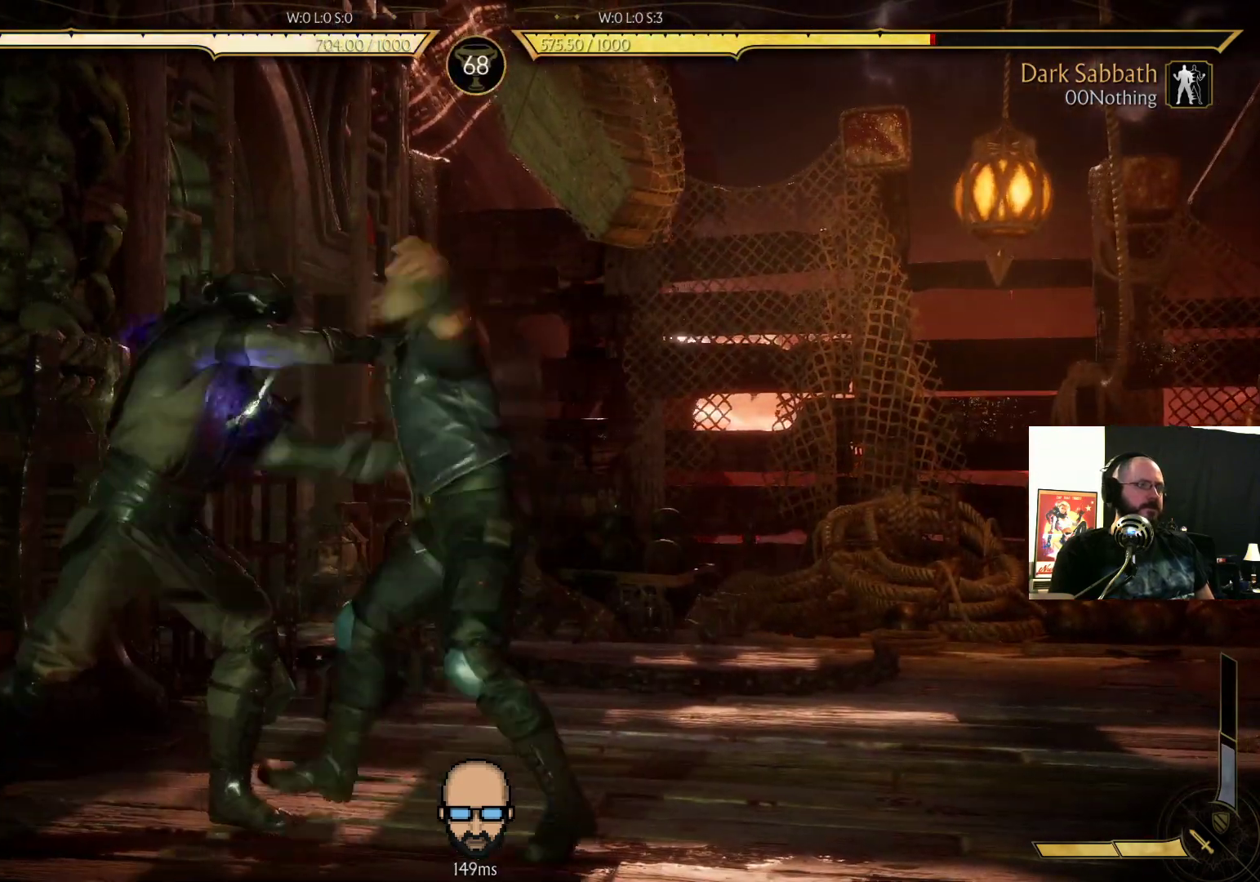
{"buttons": ["R2"], "events": [[333, "DPAD_DOWN", "up"], [367, "DPAD_LEFT", "up"]]}
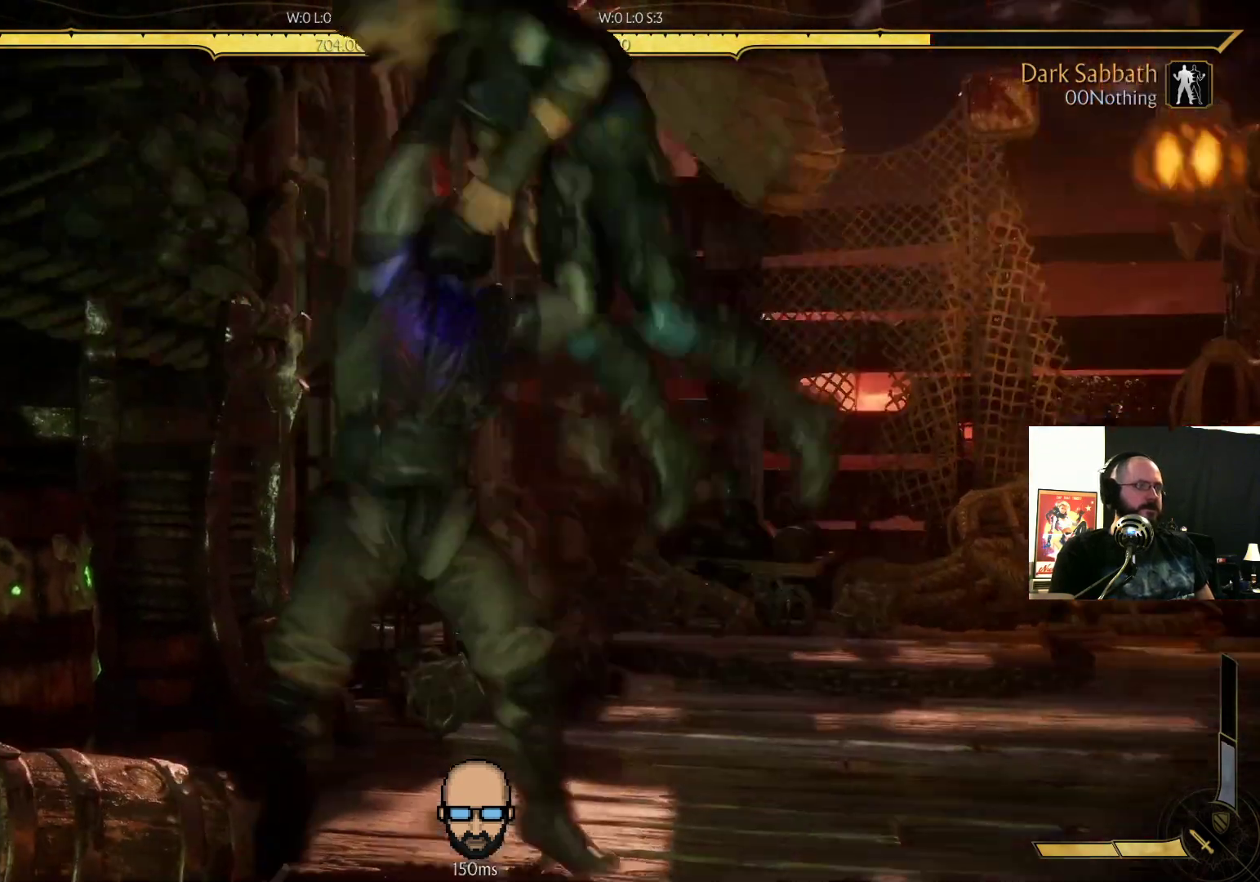
{"buttons": ["R2"], "events": []}